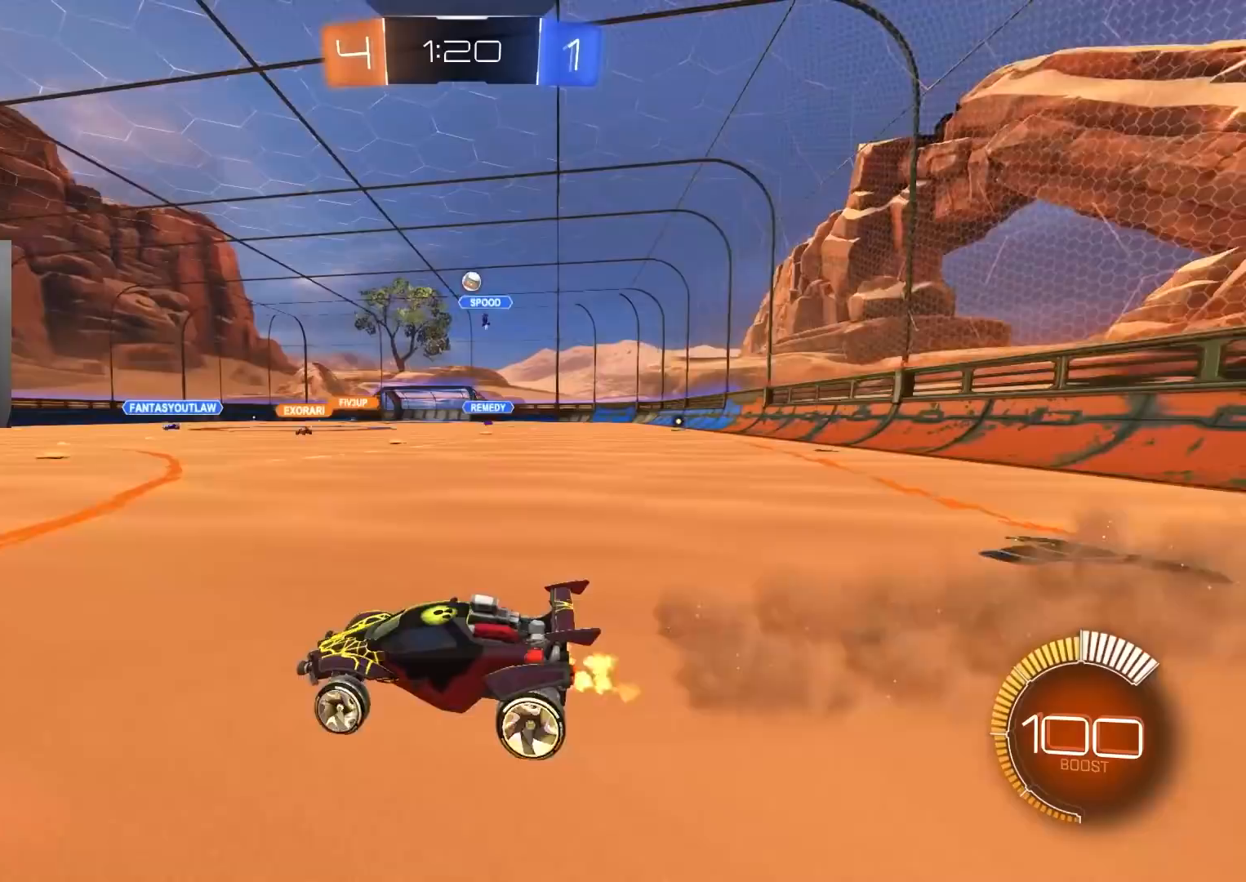
Gameplay with a controller (PlayStation layout); each line is a JSON object with the inputs held at the frame after it. "events" lists button and stick changes between this image and that frame as [ms after this image, input, new state], when the widget could be followed in between.
{"buttons": ["L2"], "left_stick": "down-right", "right_stick": "center", "events": [[167, "left_stick", "right"], [250, "R2", "up"], [333, "left_stick", "center"], [417, "L2", "down"], [467, "left_stick", "down-right"]]}
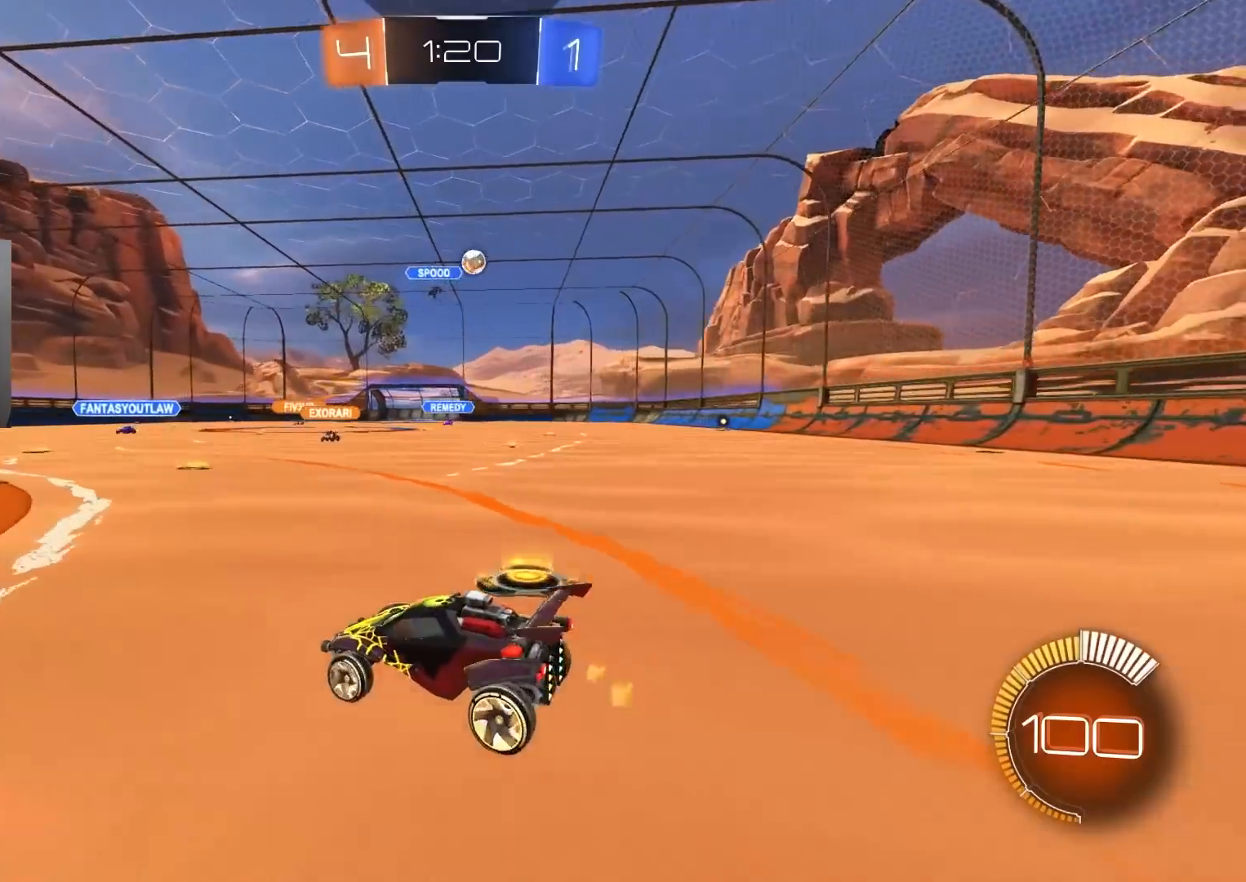
{"buttons": ["CROSS", "CIRCLE", "R2"], "left_stick": "down-left", "right_stick": "center", "events": [[167, "L2", "up"], [217, "R2", "down"], [233, "CROSS", "down"], [400, "left_stick", "center"], [433, "CROSS", "up"], [483, "CIRCLE", "down"], [483, "CROSS", "down"], [500, "left_stick", "down-left"]]}
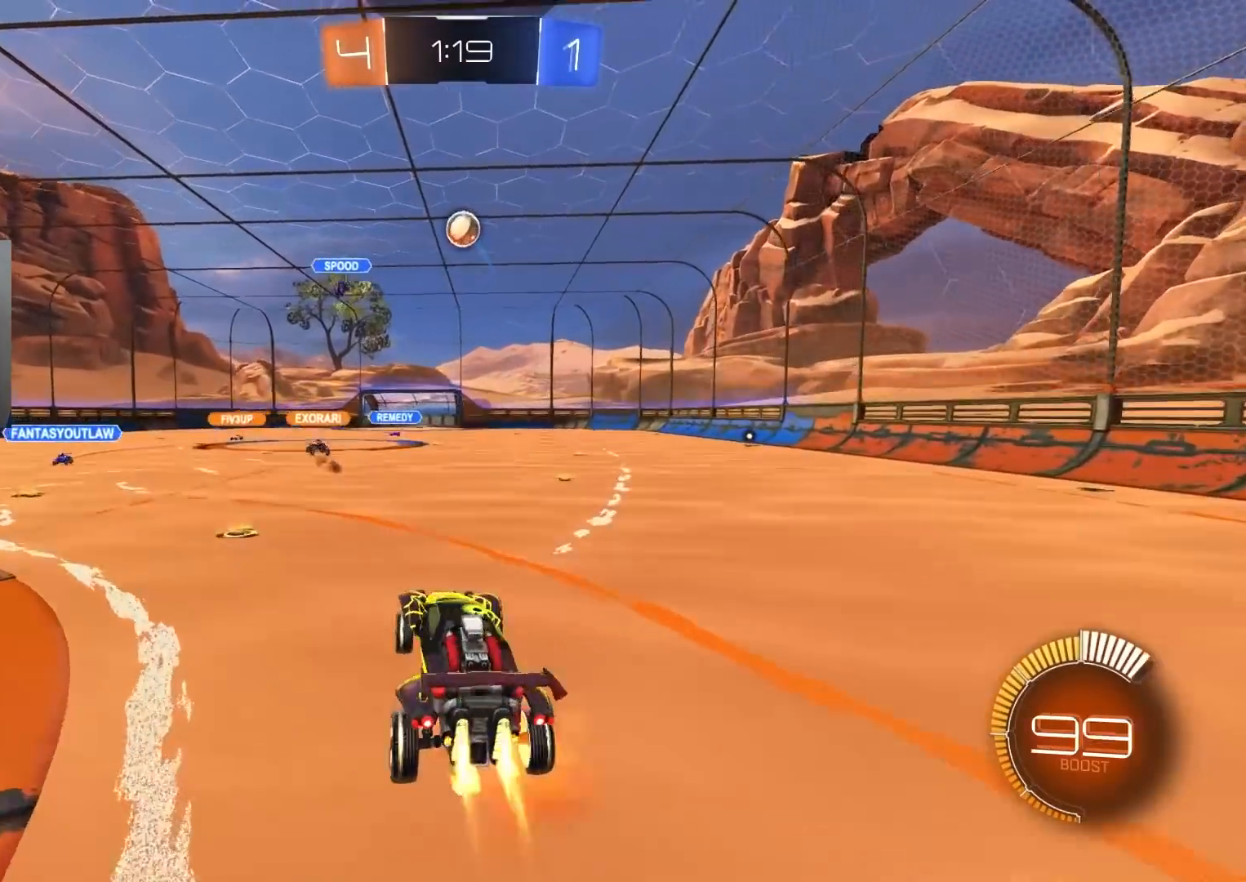
{"buttons": ["CIRCLE", "R1", "R2"], "left_stick": "up-right", "right_stick": "center", "events": [[117, "R1", "down"], [133, "CROSS", "up"], [133, "left_stick", "left"], [233, "left_stick", "center"], [333, "left_stick", "up"], [433, "left_stick", "up-right"]]}
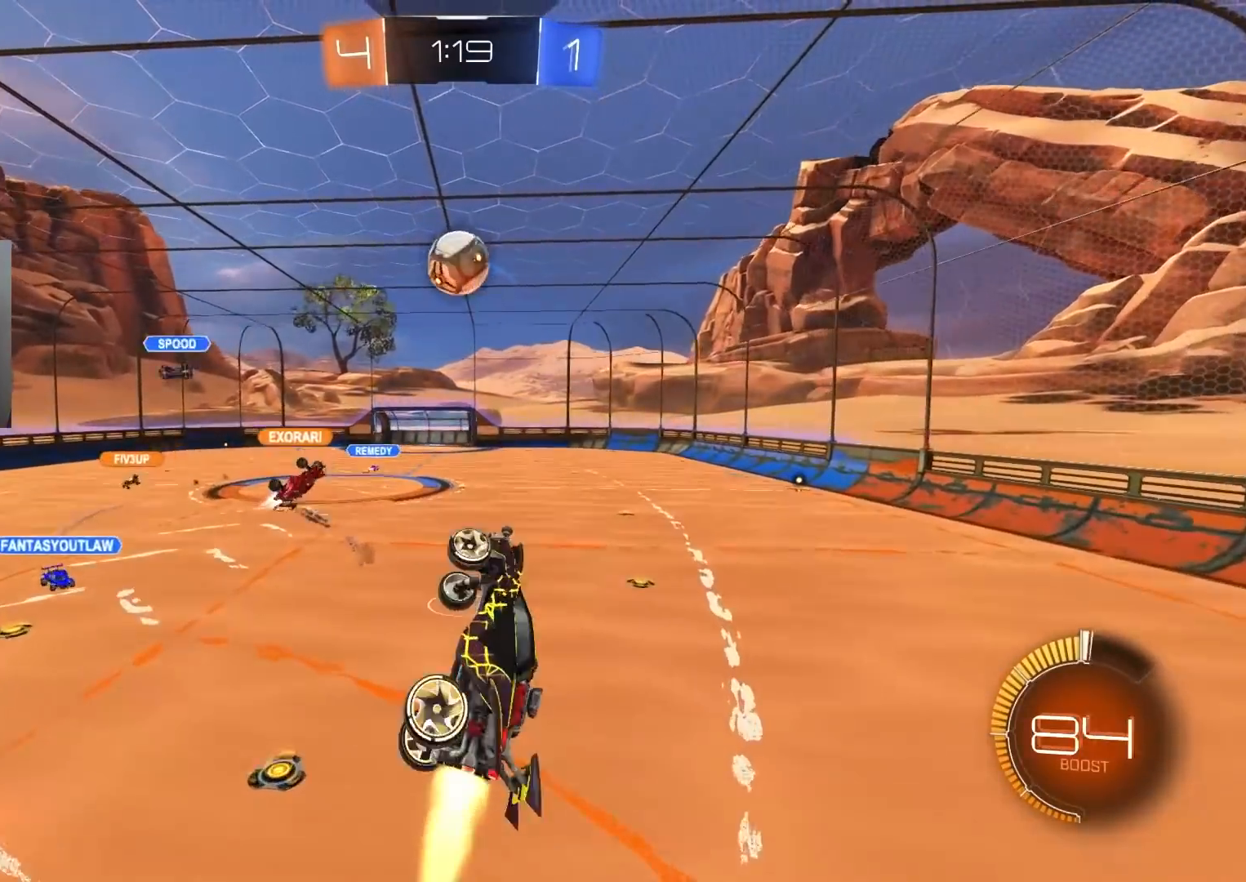
{"buttons": ["CIRCLE", "TRIANGLE", "R1", "R2"], "left_stick": "left", "right_stick": "center", "events": [[217, "TRIANGLE", "down"], [233, "left_stick", "down"], [350, "TRIANGLE", "up"], [383, "left_stick", "left"], [417, "TRIANGLE", "down"]]}
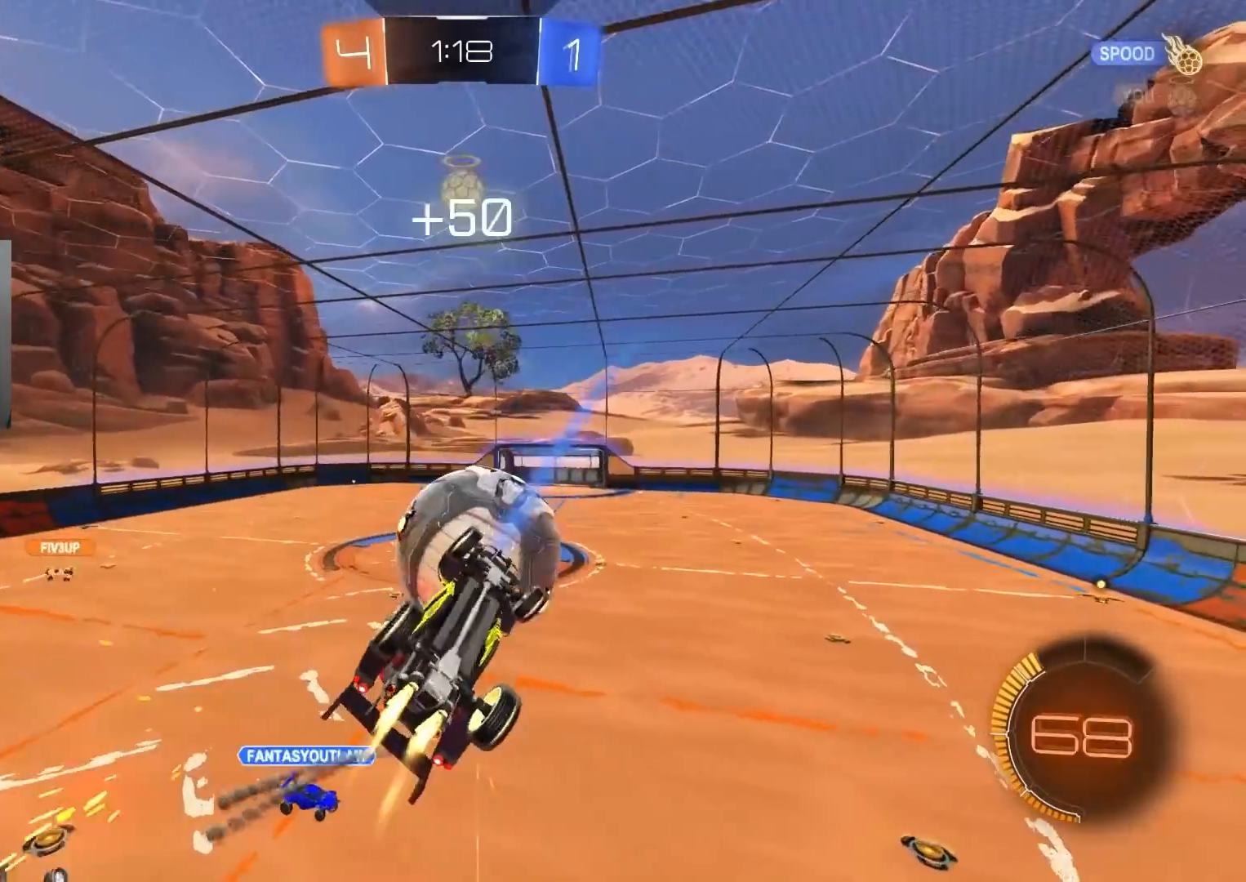
{"buttons": ["CIRCLE", "R2"], "left_stick": "up", "right_stick": "center", "events": [[33, "left_stick", "up"], [50, "TRIANGLE", "up"], [67, "CIRCLE", "up"], [133, "R2", "up"], [217, "left_stick", "left"], [267, "CIRCLE", "down"], [400, "CIRCLE", "up"], [450, "R1", "up"], [450, "R2", "down"], [483, "left_stick", "up"], [500, "CIRCLE", "down"]]}
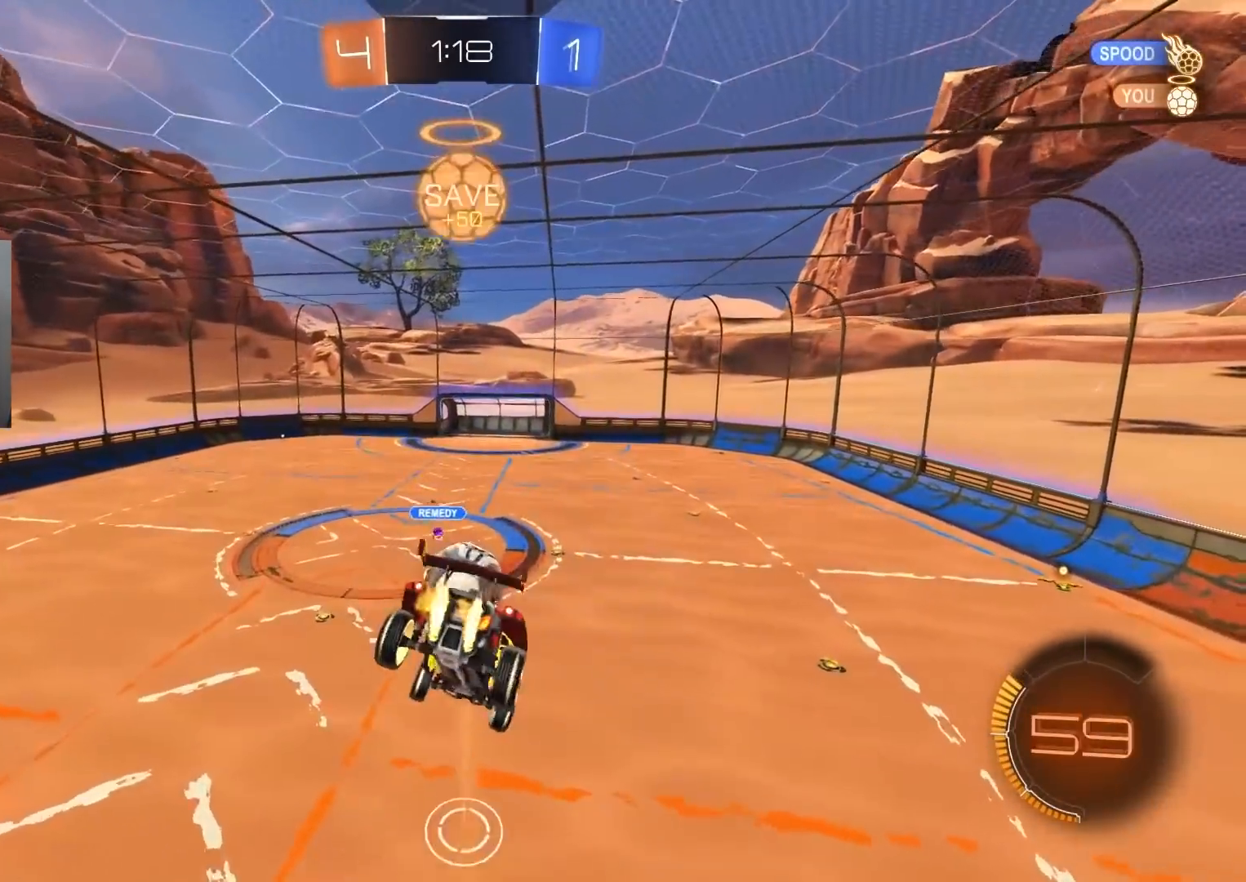
{"buttons": ["CIRCLE", "R1"], "left_stick": "up-left", "right_stick": "center", "events": [[33, "R1", "down"], [50, "R2", "up"], [100, "R2", "down"], [117, "left_stick", "right"], [183, "left_stick", "down-right"], [217, "R2", "up"], [300, "left_stick", "down"], [467, "left_stick", "up-left"]]}
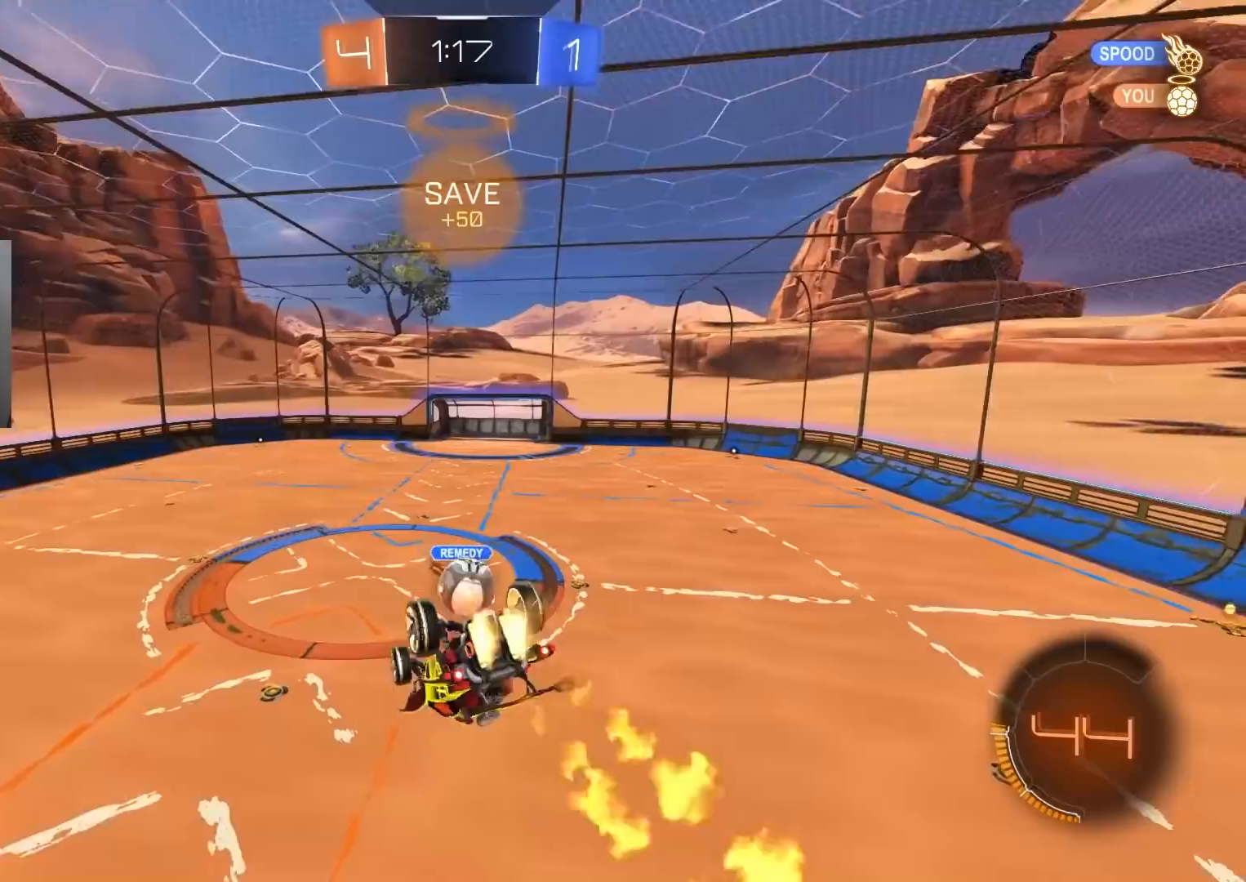
{"buttons": ["R1"], "left_stick": "down", "right_stick": "center", "events": [[17, "left_stick", "up"], [217, "left_stick", "down-right"], [383, "left_stick", "up-right"], [483, "CIRCLE", "up"], [483, "left_stick", "down"]]}
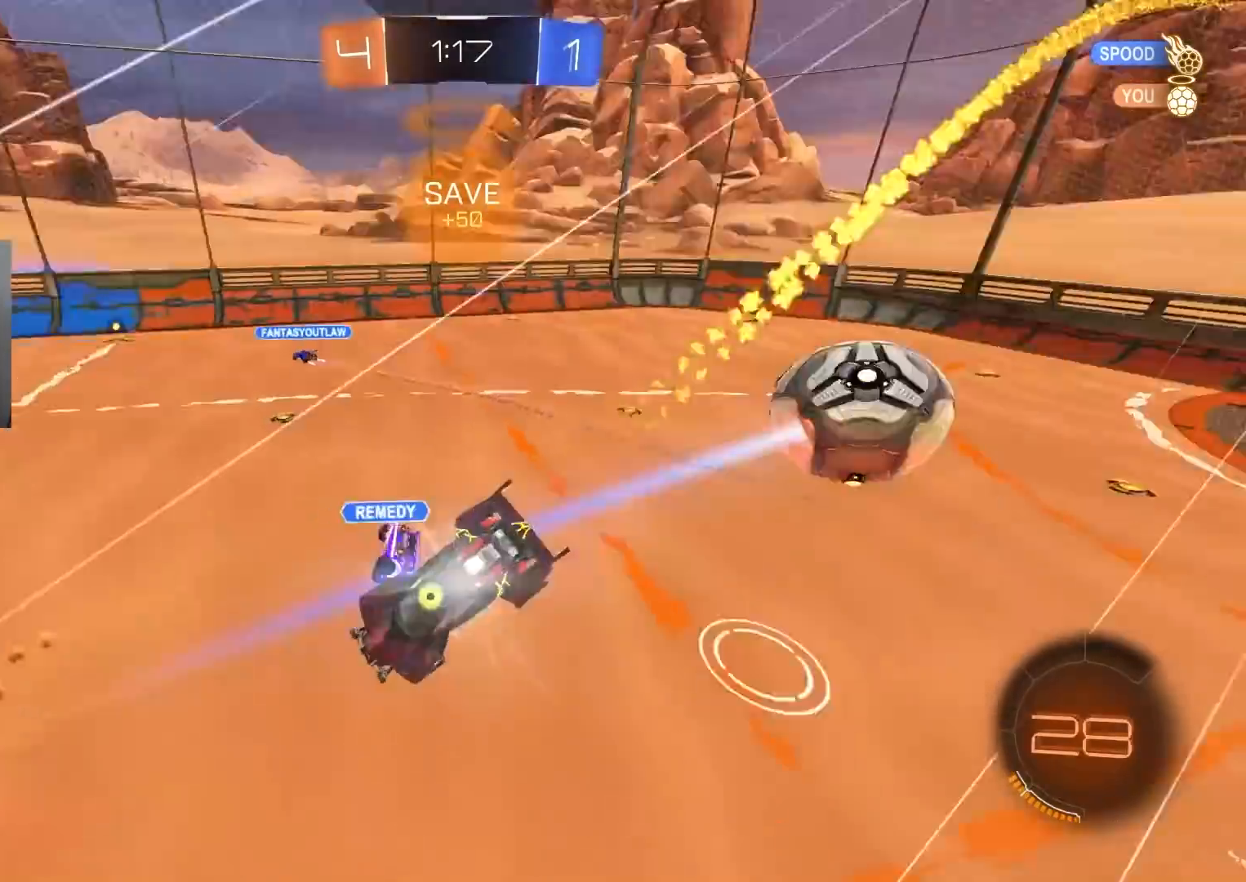
{"buttons": ["R2"], "left_stick": "left", "right_stick": "center", "events": [[83, "R1", "up"], [83, "R2", "down"], [183, "L1", "down"], [183, "left_stick", "left"], [300, "L1", "up"]]}
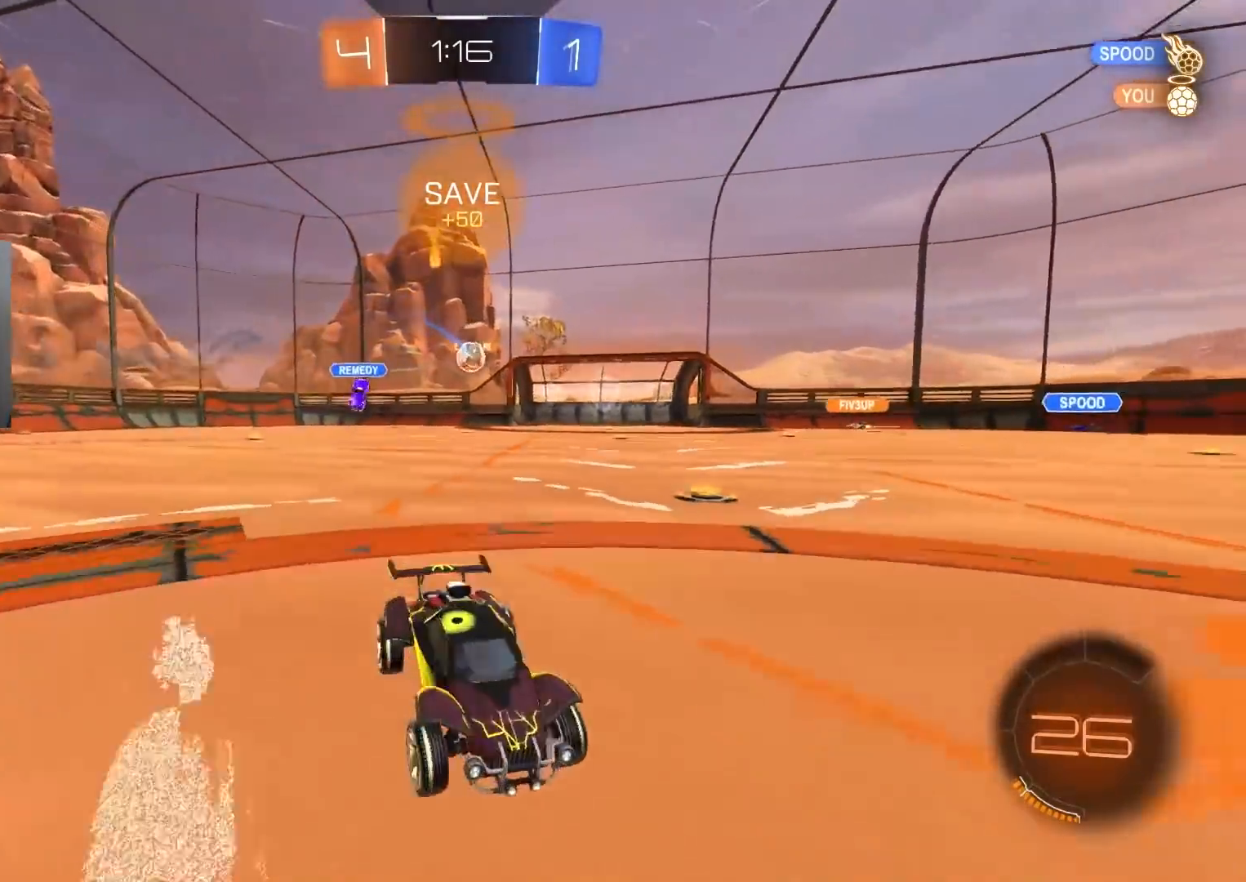
{"buttons": ["CIRCLE", "R2"], "left_stick": "left", "right_stick": "center", "events": [[100, "L1", "down"], [200, "L1", "up"], [450, "CIRCLE", "down"]]}
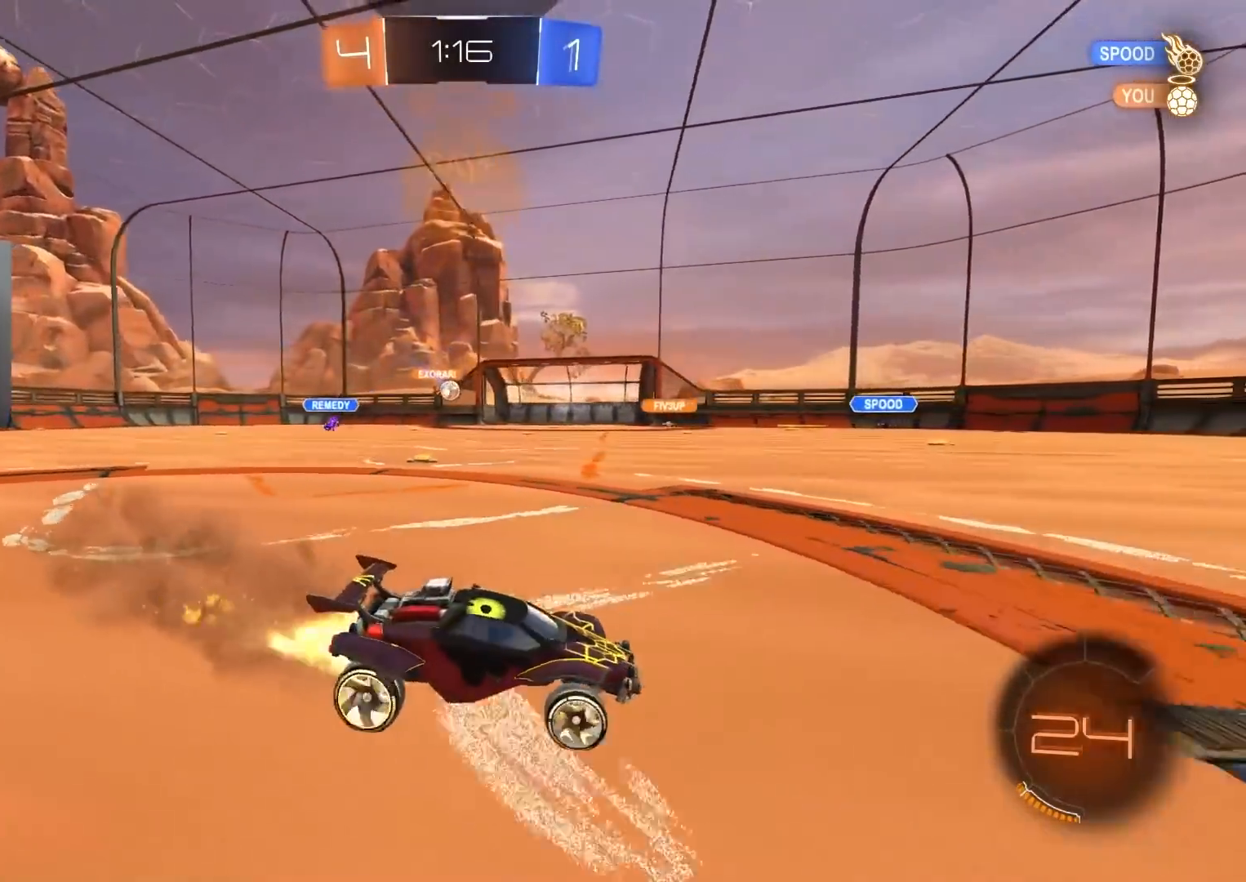
{"buttons": ["CIRCLE", "R2"], "left_stick": "left", "right_stick": "center", "events": []}
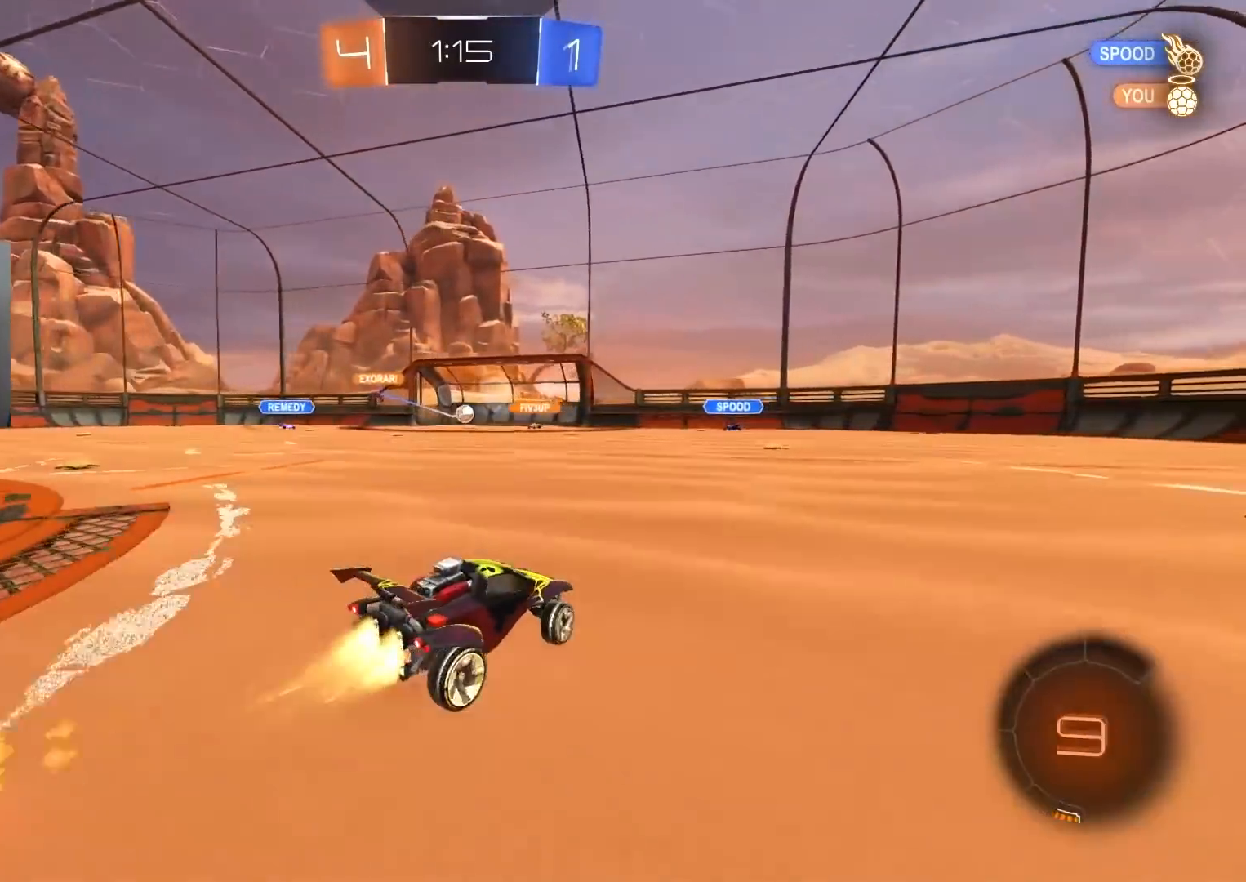
{"buttons": ["R2"], "left_stick": "center", "right_stick": "center", "events": [[100, "left_stick", "center"], [133, "CIRCLE", "up"]]}
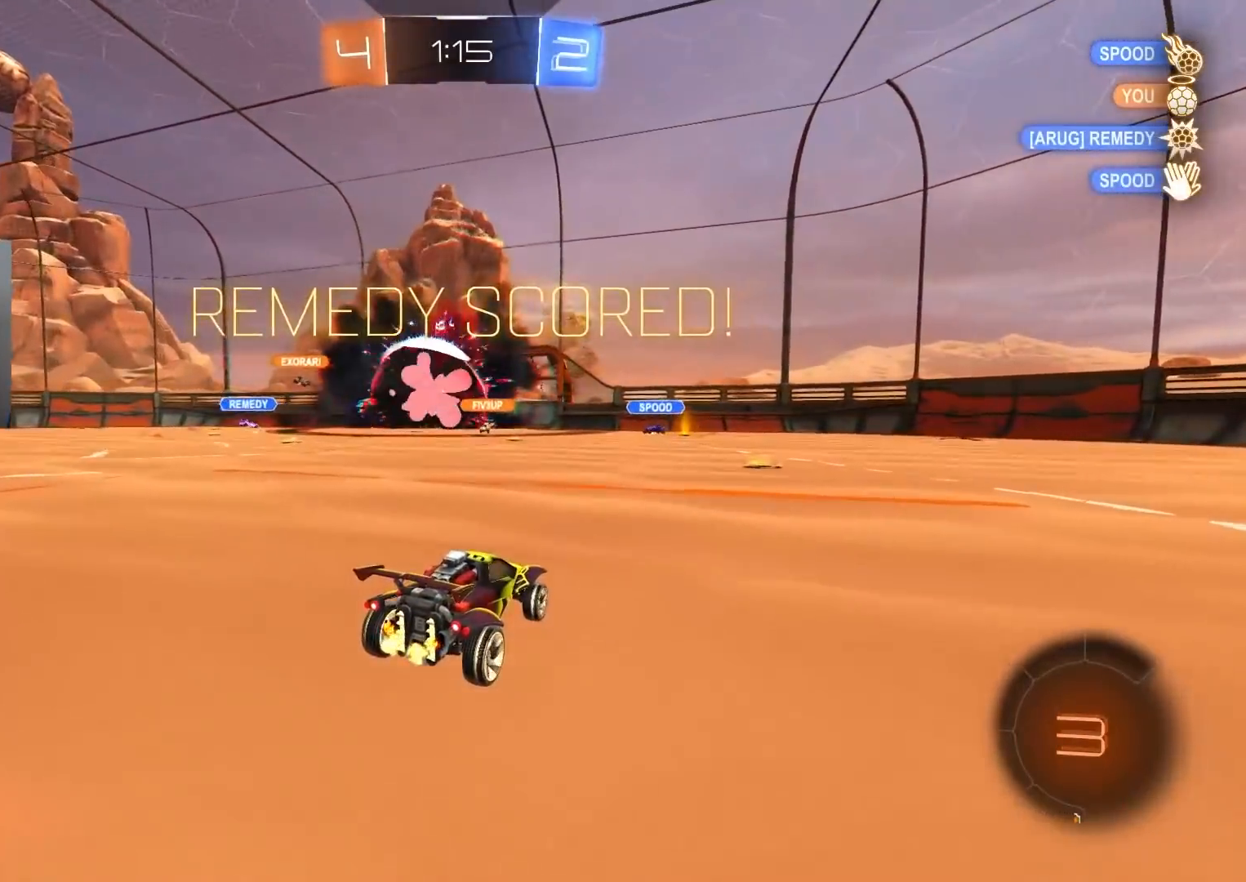
{"buttons": ["R2"], "left_stick": "left", "right_stick": "center", "events": [[283, "left_stick", "left"]]}
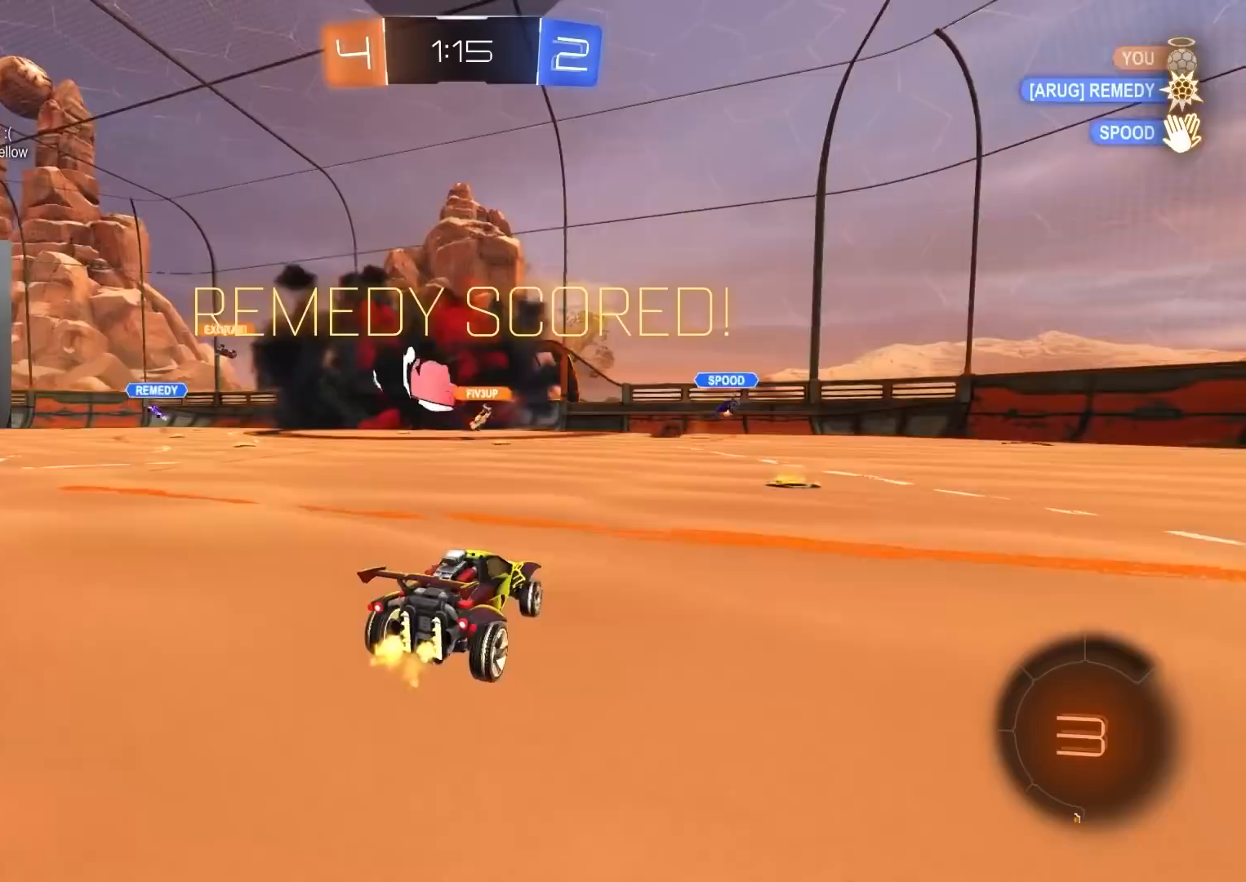
{"buttons": ["CIRCLE", "R2"], "left_stick": "center", "right_stick": "center", "events": [[117, "CIRCLE", "down"], [300, "CROSS", "down"], [333, "left_stick", "down"], [433, "CROSS", "up"], [483, "left_stick", "center"]]}
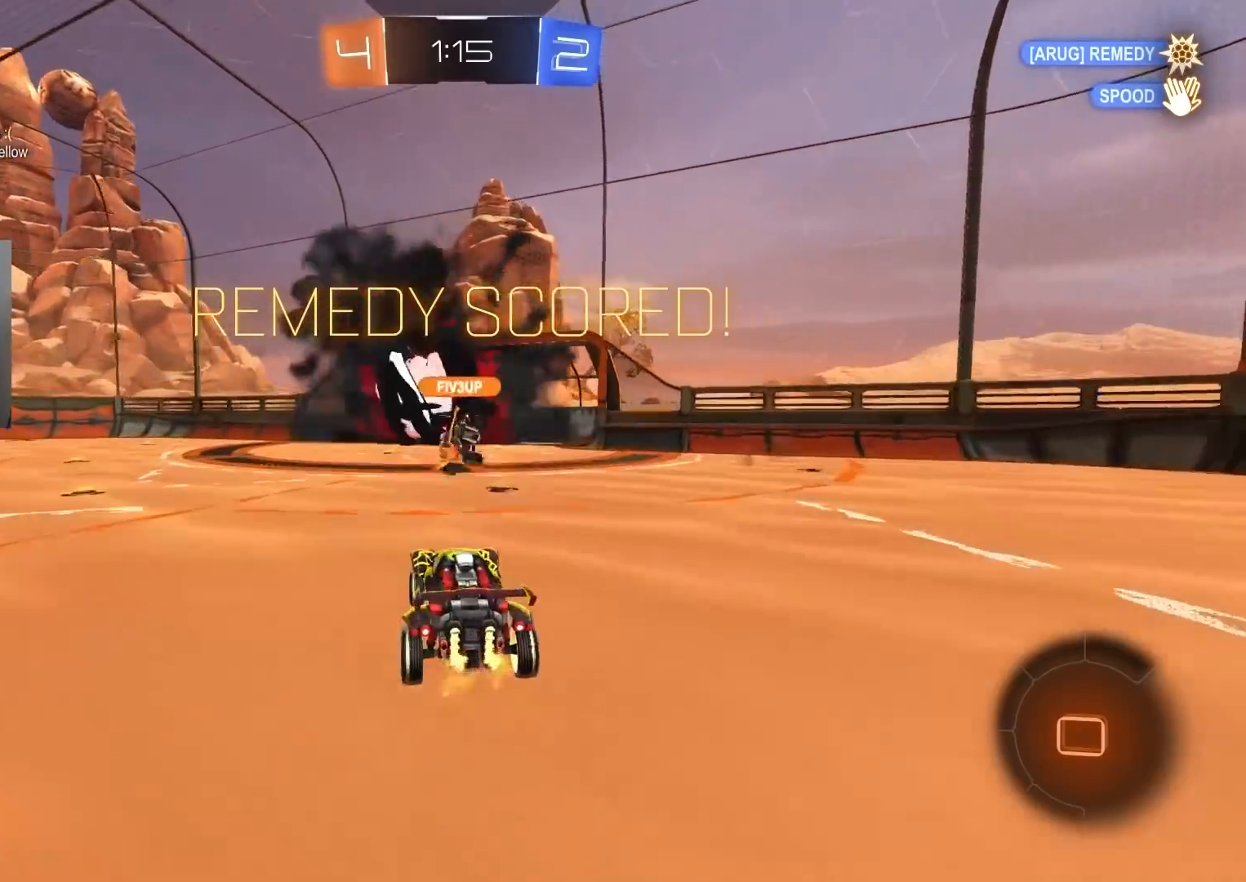
{"buttons": ["CIRCLE", "L1", "R2"], "left_stick": "down", "right_stick": "center", "events": [[17, "L1", "down"], [50, "left_stick", "up"], [67, "CROSS", "down"], [267, "left_stick", "down-right"], [317, "left_stick", "down"], [333, "CROSS", "up"]]}
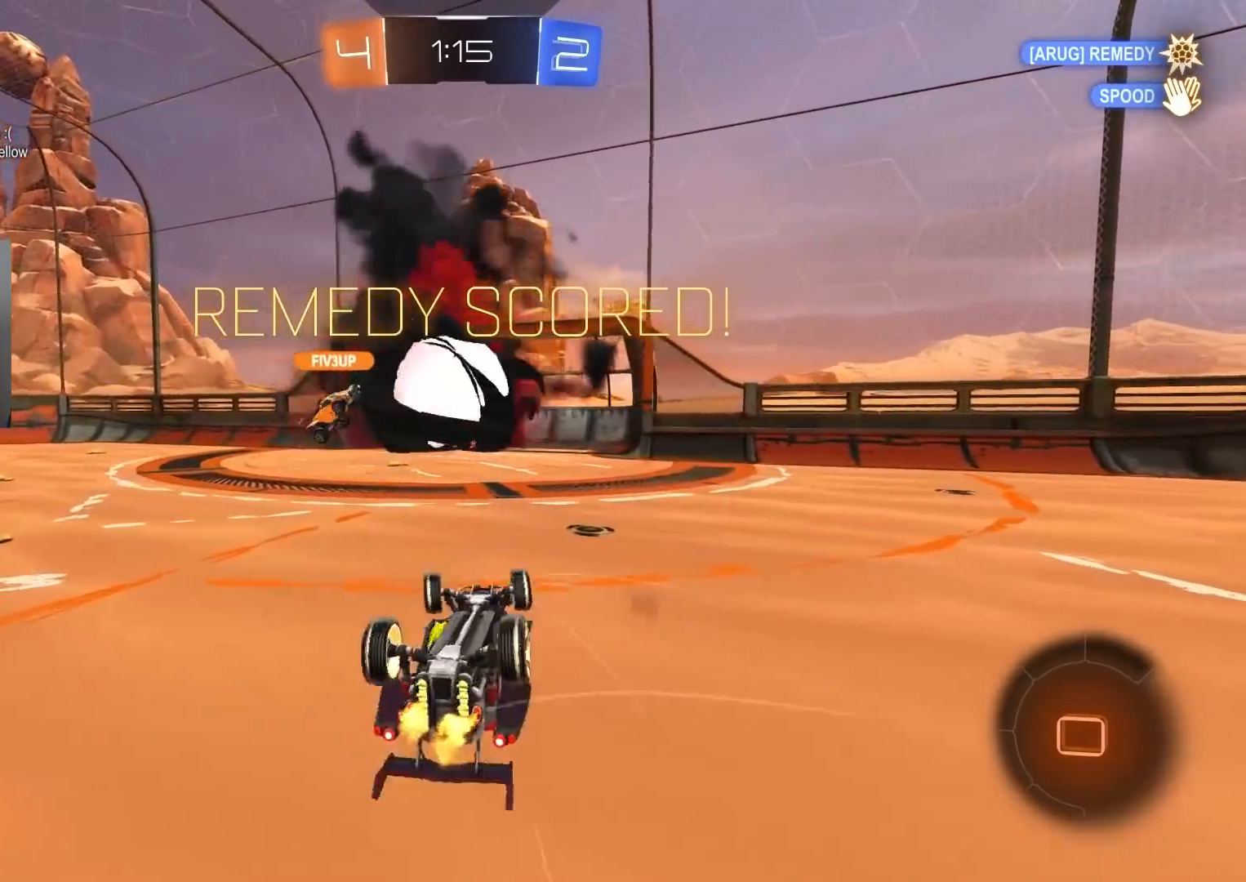
{"buttons": ["R2"], "left_stick": "center", "right_stick": "center", "events": [[83, "left_stick", "down-left"], [100, "CIRCLE", "up"], [317, "left_stick", "left"], [367, "L1", "up"], [367, "R3", "down"], [417, "R3", "up"], [450, "left_stick", "center"]]}
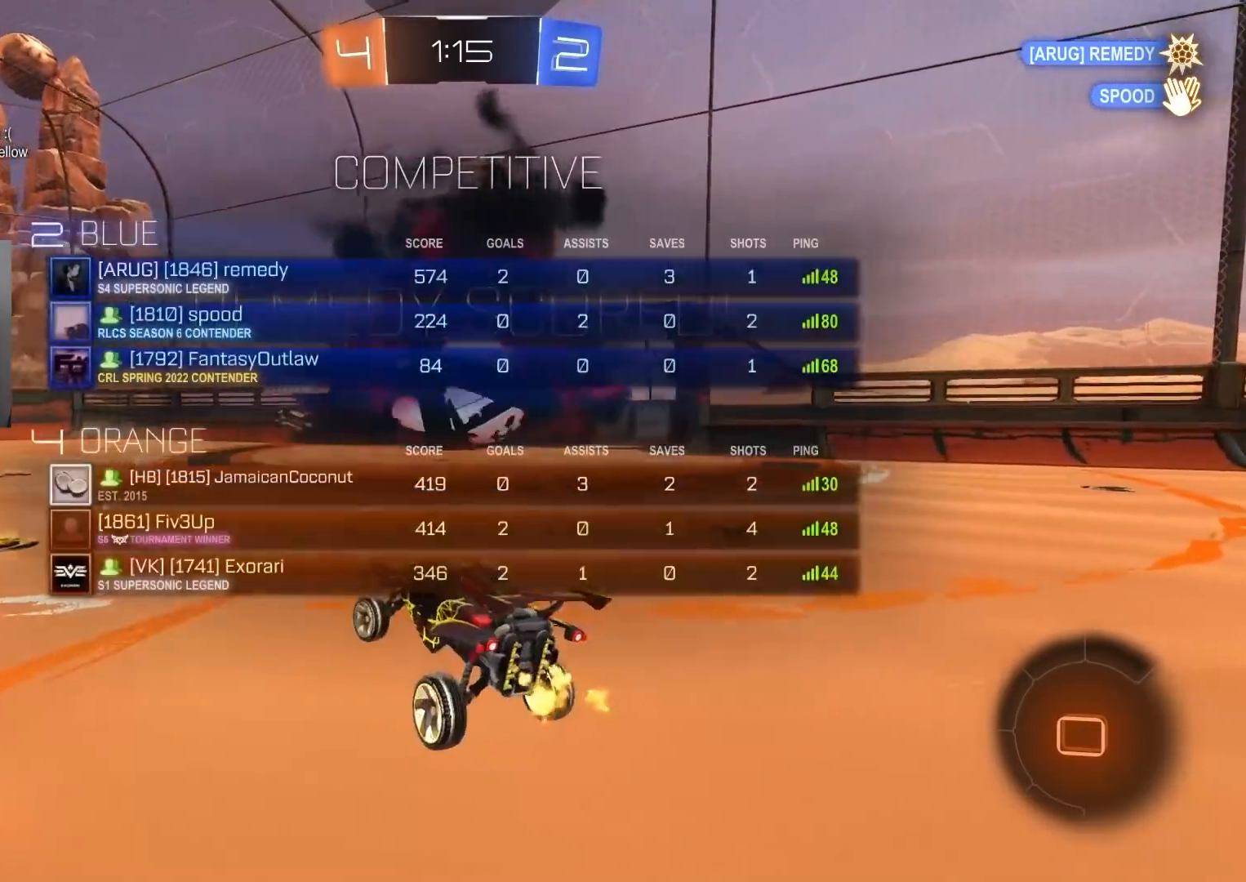
{"buttons": ["CROSS", "R1", "R2"], "left_stick": "up", "right_stick": "center", "events": [[167, "left_stick", "left"], [350, "CROSS", "down"], [400, "left_stick", "up"], [417, "CROSS", "up"], [483, "CROSS", "down"], [483, "R1", "down"]]}
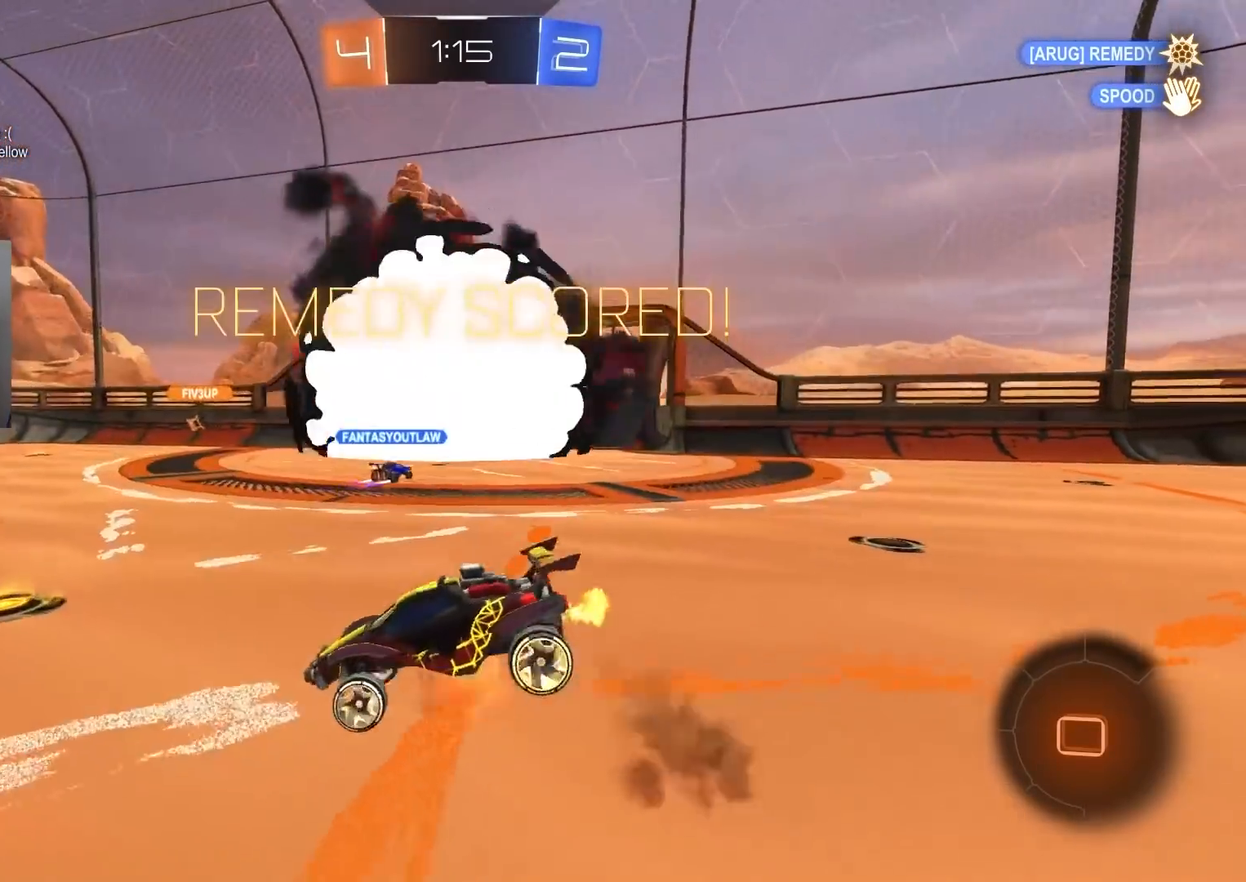
{"buttons": ["R1", "R2"], "left_stick": "down-left", "right_stick": "center", "events": [[33, "left_stick", "right"], [117, "CROSS", "up"], [117, "left_stick", "down"], [250, "TRIANGLE", "down"], [317, "left_stick", "down-left"], [350, "TRIANGLE", "up"]]}
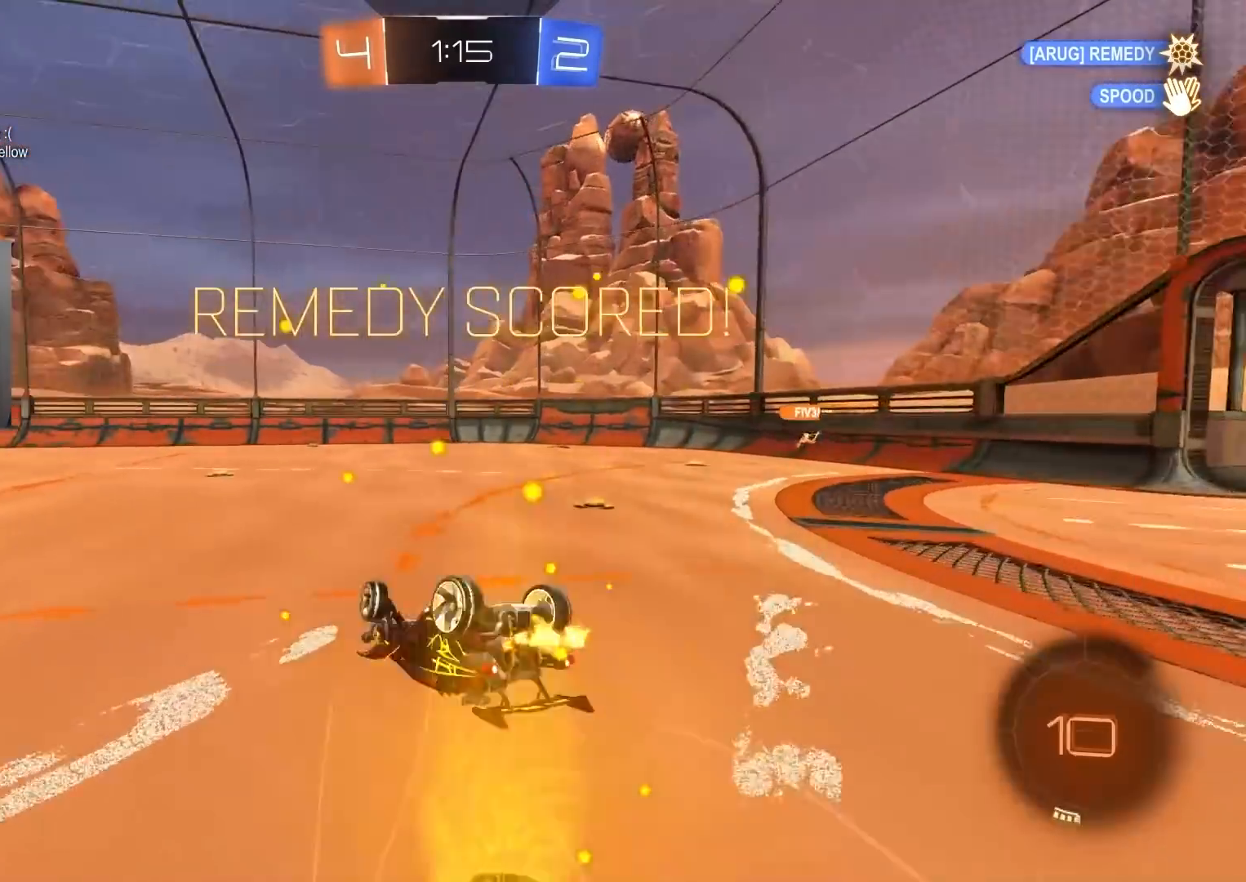
{"buttons": ["R2"], "left_stick": "center", "right_stick": "center", "events": [[83, "left_stick", "down-right"], [133, "left_stick", "right"], [183, "CIRCLE", "down"], [417, "left_stick", "center"], [467, "CIRCLE", "up"], [467, "R1", "up"]]}
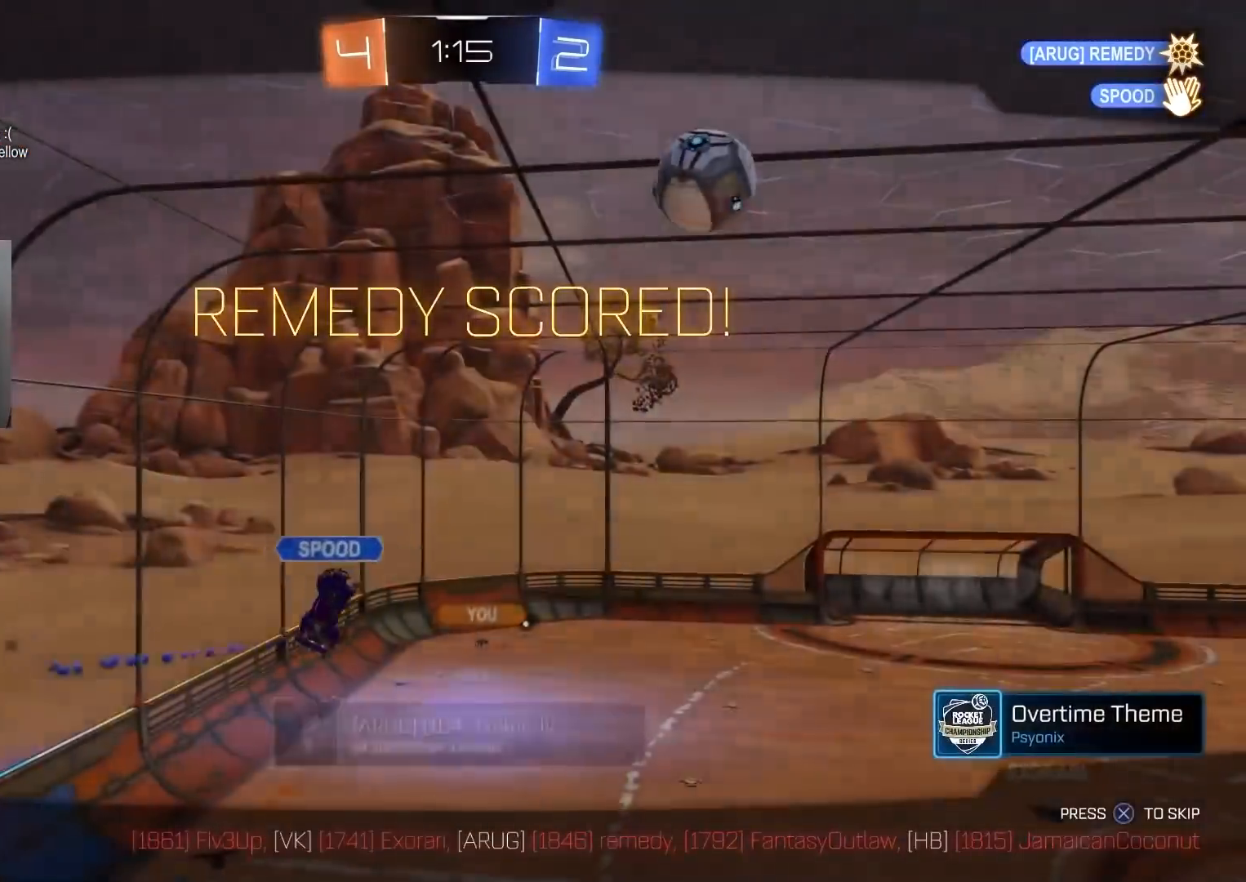
{"buttons": ["R2"], "left_stick": "up-right", "right_stick": "center", "events": [[133, "left_stick", "left"], [217, "CROSS", "down"], [300, "CROSS", "up"], [300, "left_stick", "up-right"], [350, "CROSS", "down"], [483, "CROSS", "up"]]}
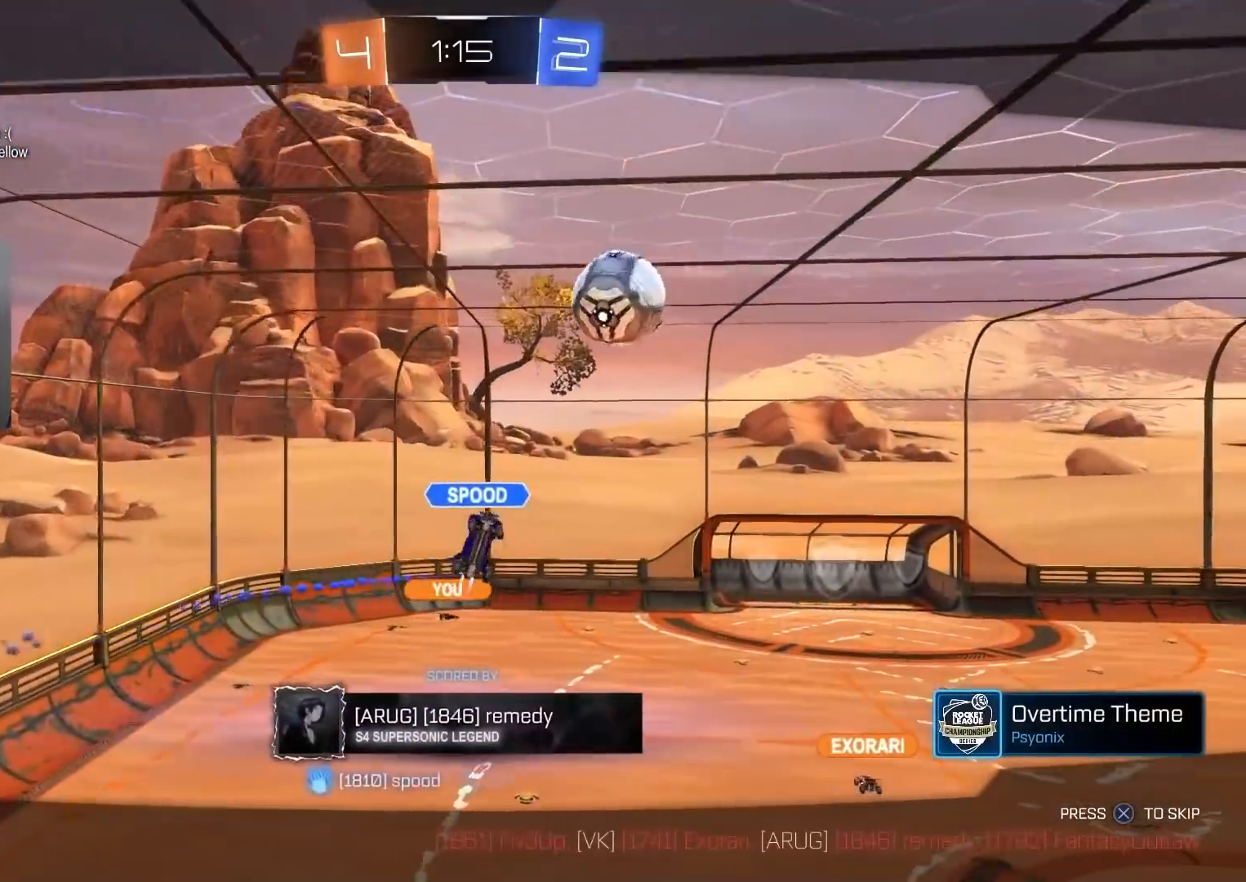
{"buttons": [], "left_stick": "center", "right_stick": "center", "events": [[133, "left_stick", "center"], [433, "R2", "up"]]}